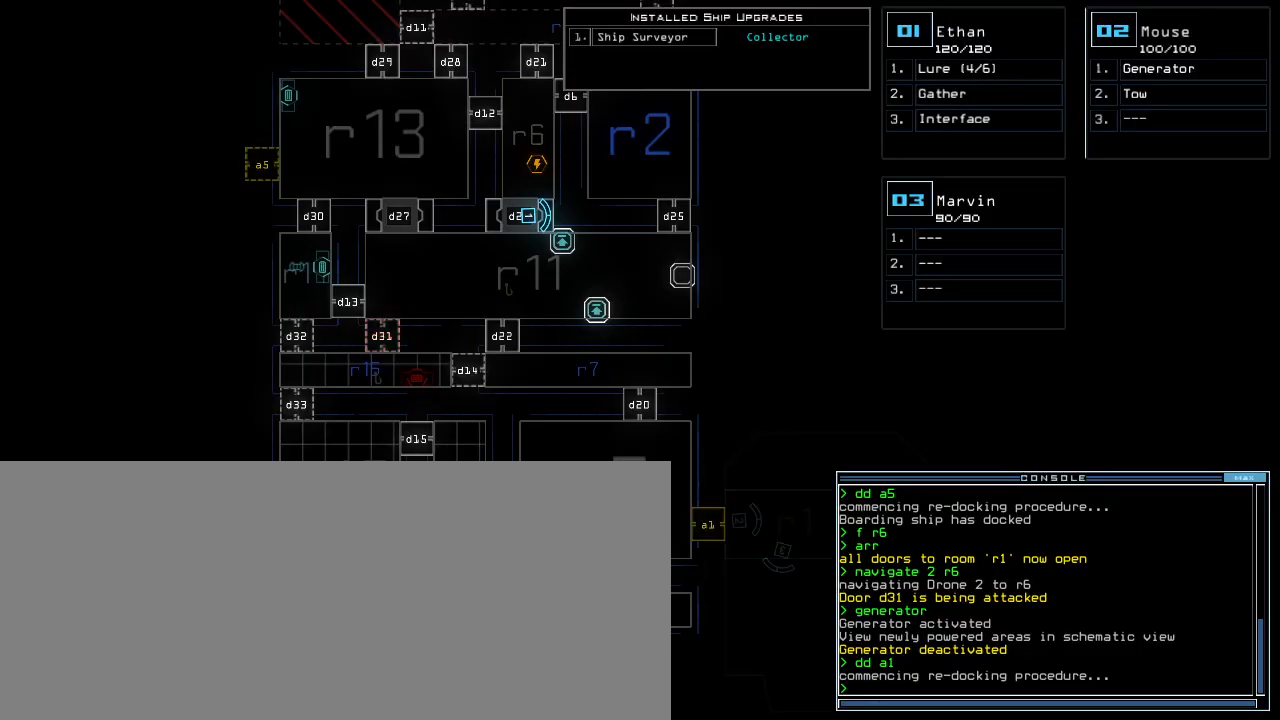
Gameplay with keyboard; each line is a JSON object with the keys held at the frame after it. "events" lists presses ("down") and releases ("up") of ".", "0", "1", "2", "3", "4", "5", "6", "7", "8", "9", "a", "b", "backspace", "c", "caps_lock", "comma", "ctrl_l", "ctrl_r", "d", "down", "e", "equals", "escape", "f", "g", "h", "i", "j", "k", "l", "left", "m", "minus", "n", "o", "p", "q", "quote", "r", "return", "right", "s", "semicolon", "shift_l", "shift_r", "space", "t", "tab", "tilde", "u", "up", "v", "w", "x", "y" and "z" between this image and that frame as [ms after this image, input, new state], when the widget could be followed in between. No other keys are recorded. Mouse input is not recorded.
{"keys": [], "events": []}
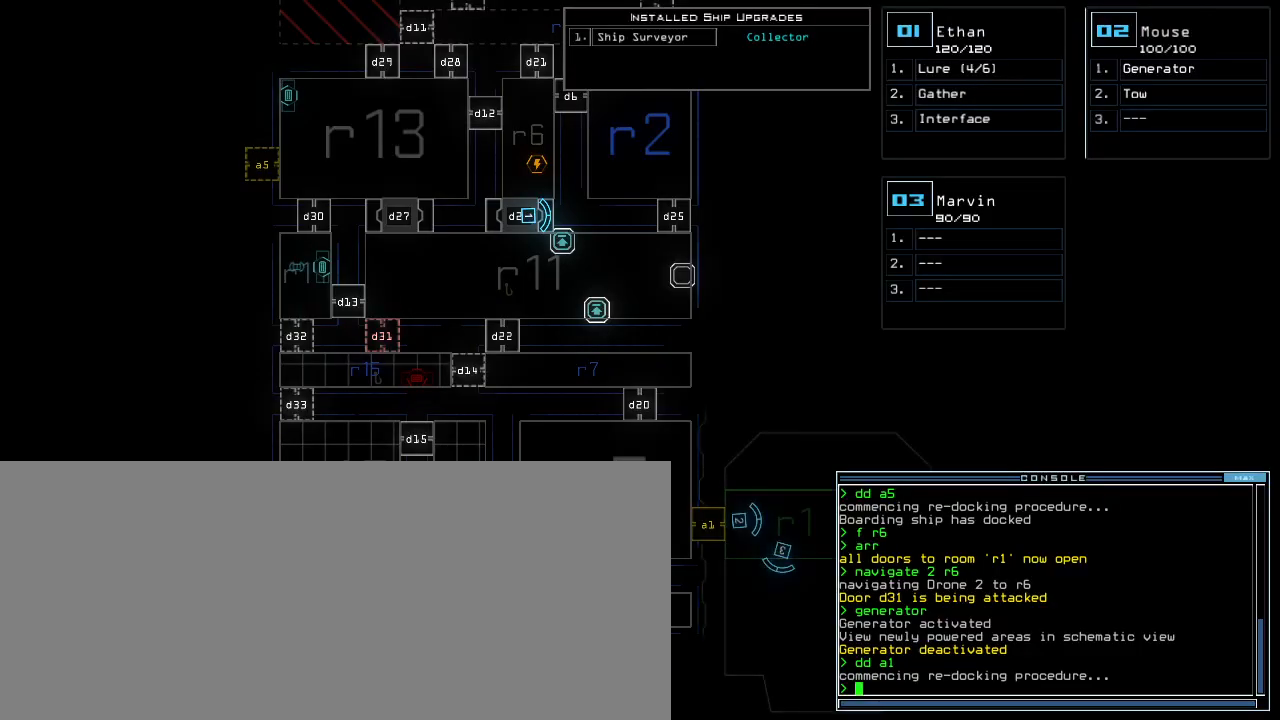
{"keys": [], "events": []}
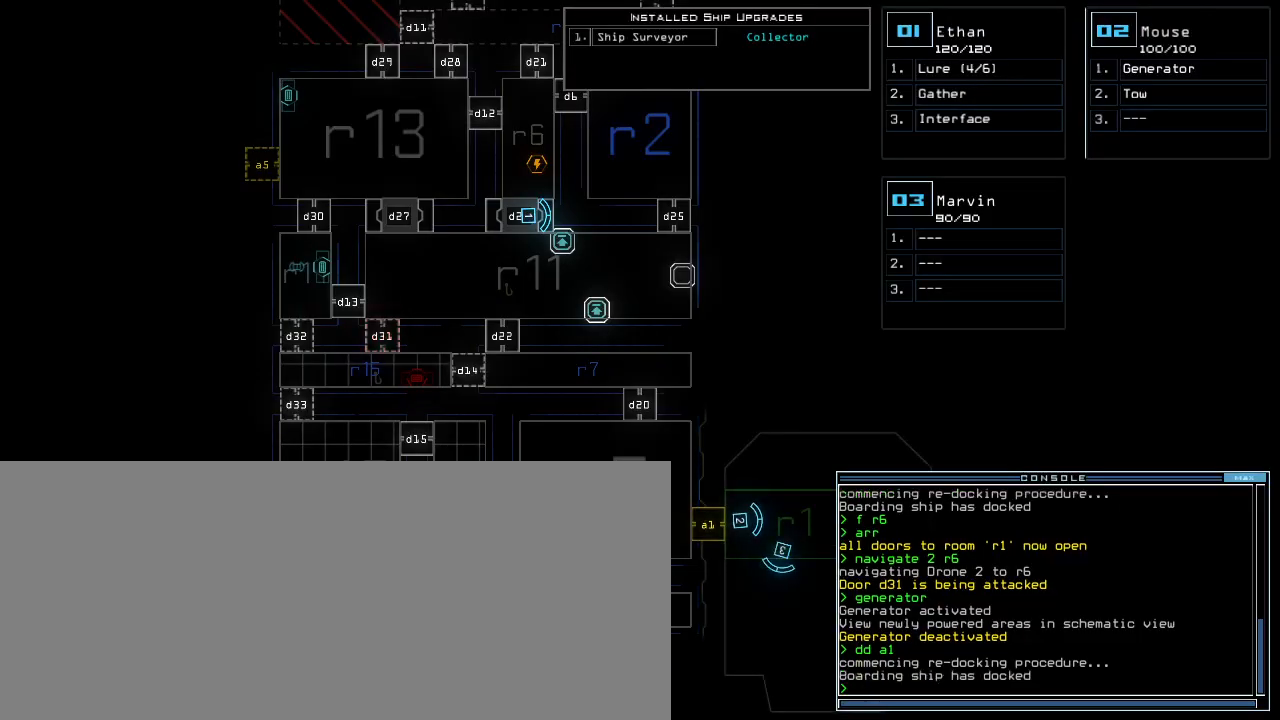
{"keys": ["left"], "events": [[300, "2", "down"], [317, "left", "down"], [383, "2", "up"]]}
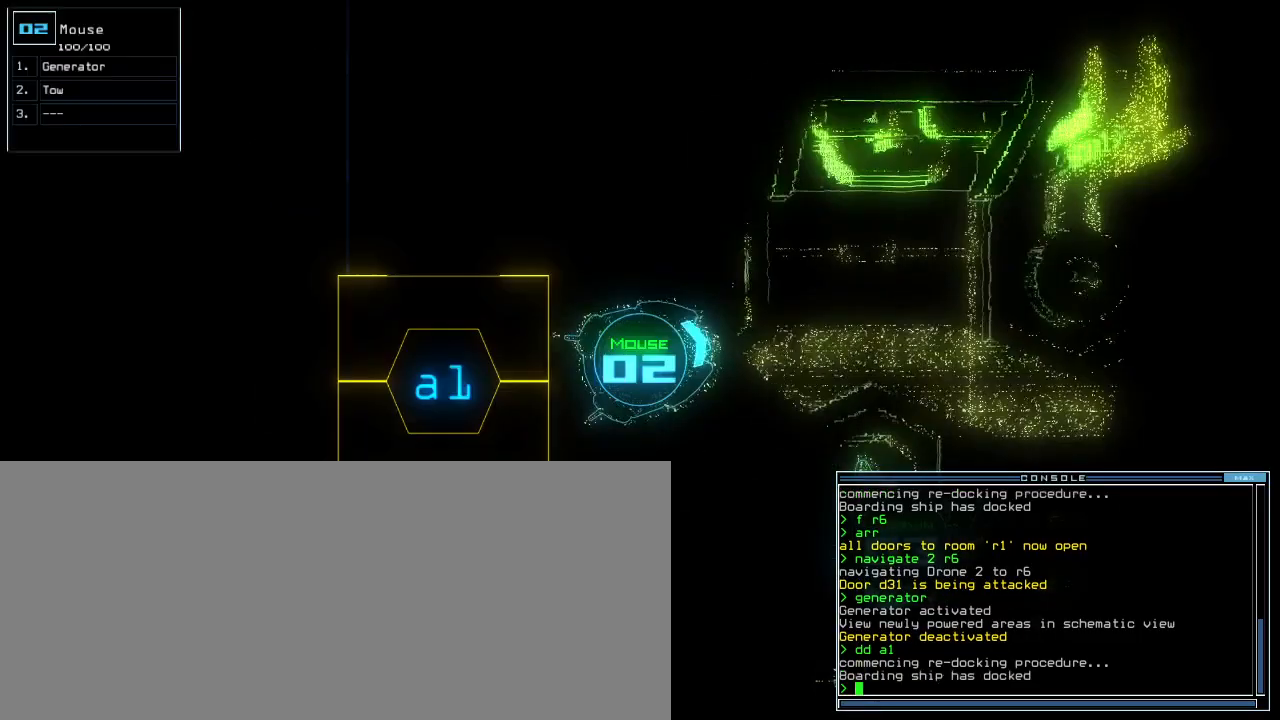
{"keys": ["left", "r", "up"], "events": [[317, "a", "down"], [433, "r", "down"], [467, "a", "up"], [500, "up", "down"]]}
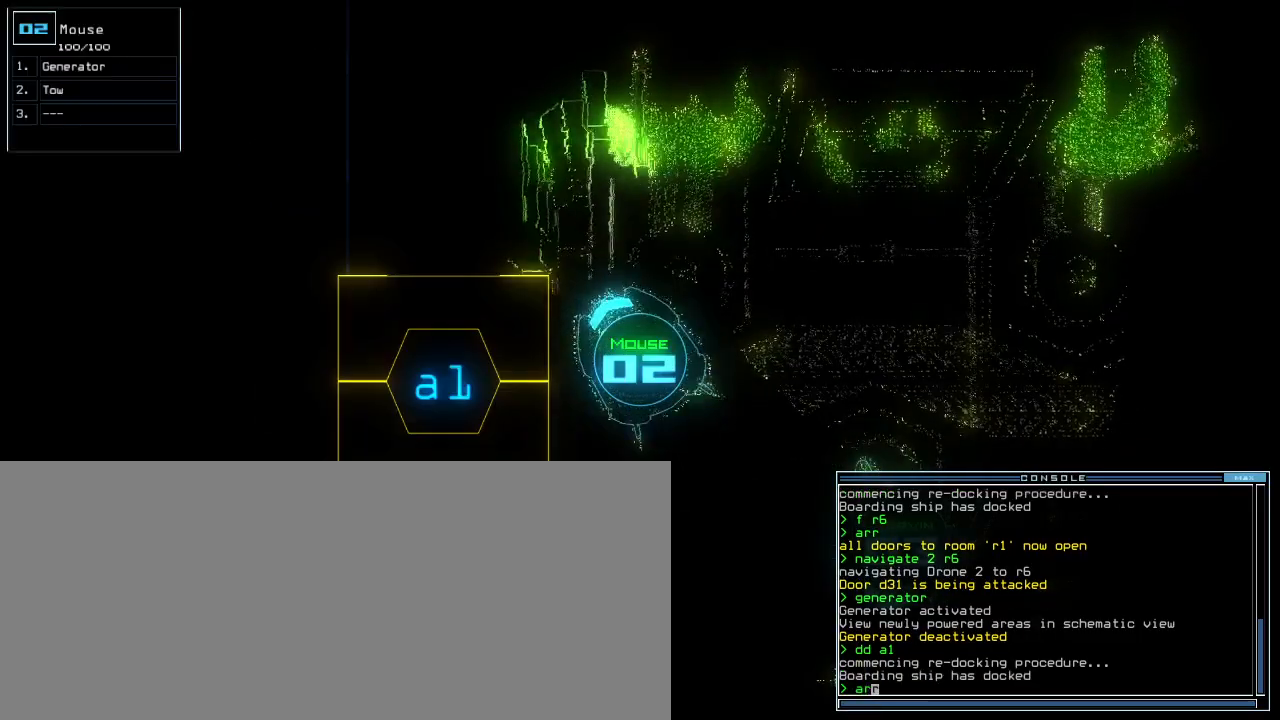
{"keys": ["up"], "events": [[17, "r", "up"], [217, "return", "down"], [300, "return", "up"], [400, "left", "up"]]}
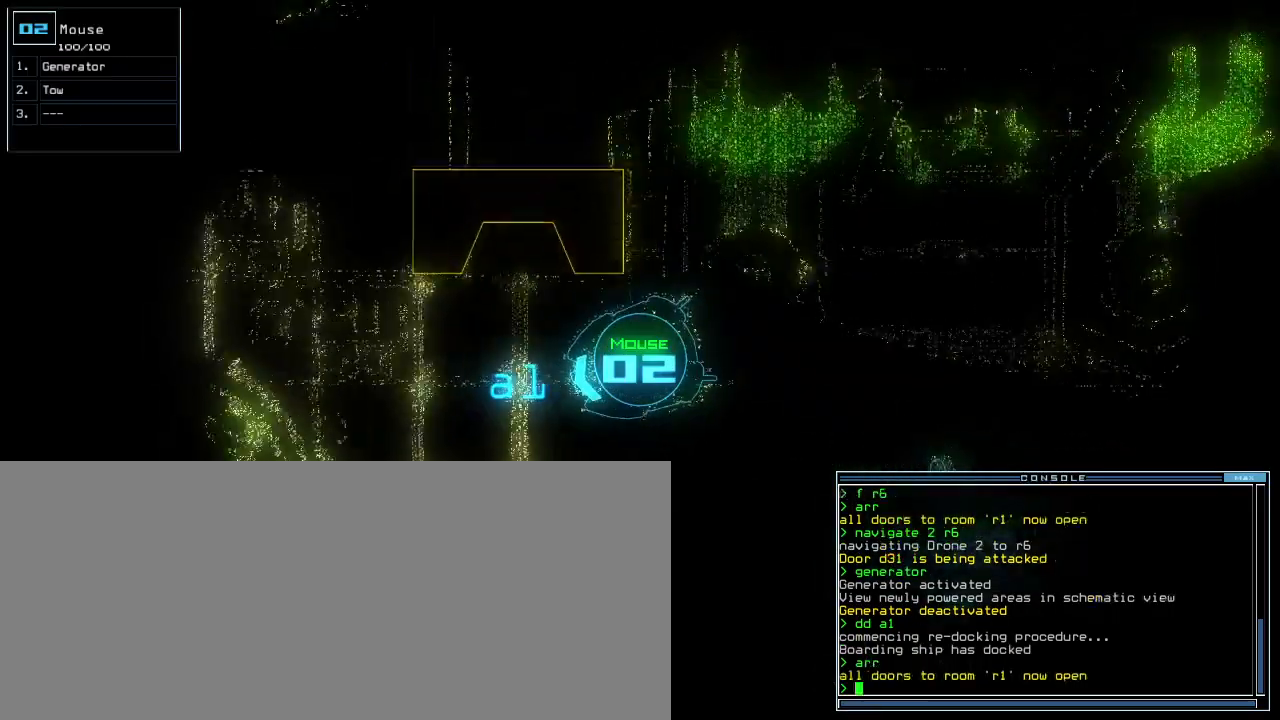
{"keys": ["space", "up"], "events": [[233, "right", "down"], [317, "space", "down"], [400, "right", "up"]]}
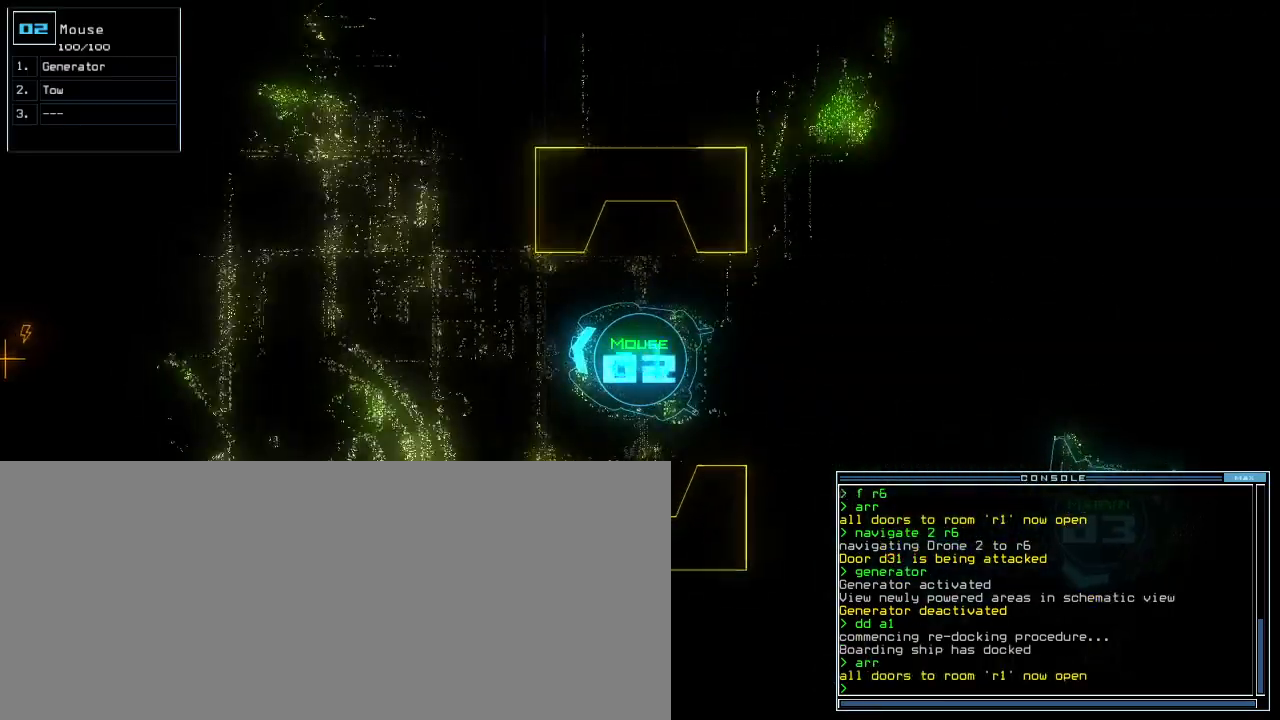
{"keys": ["up"], "events": [[83, "space", "up"], [217, "left", "down"], [283, "left", "up"]]}
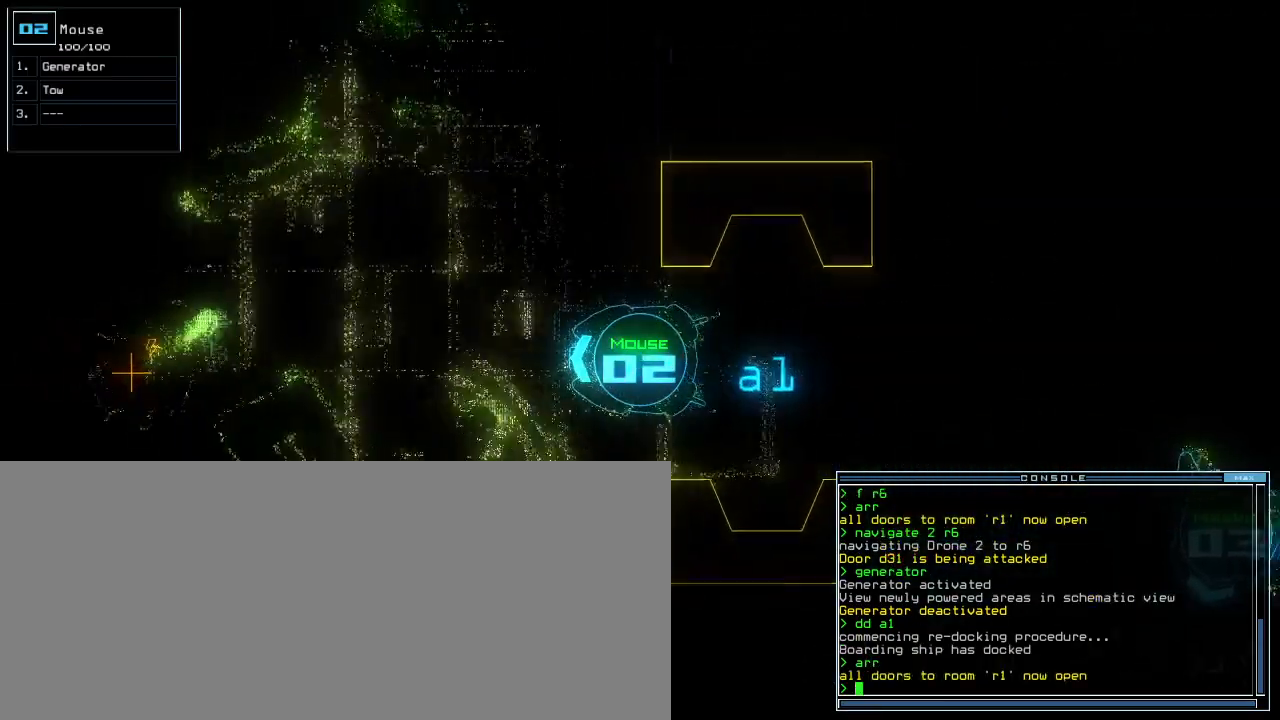
{"keys": ["up"], "events": [[67, "left", "down"], [133, "left", "up"], [217, "left", "down"], [317, "g", "down"], [333, "left", "up"], [383, "e", "down"], [400, "g", "up"], [483, "e", "up"]]}
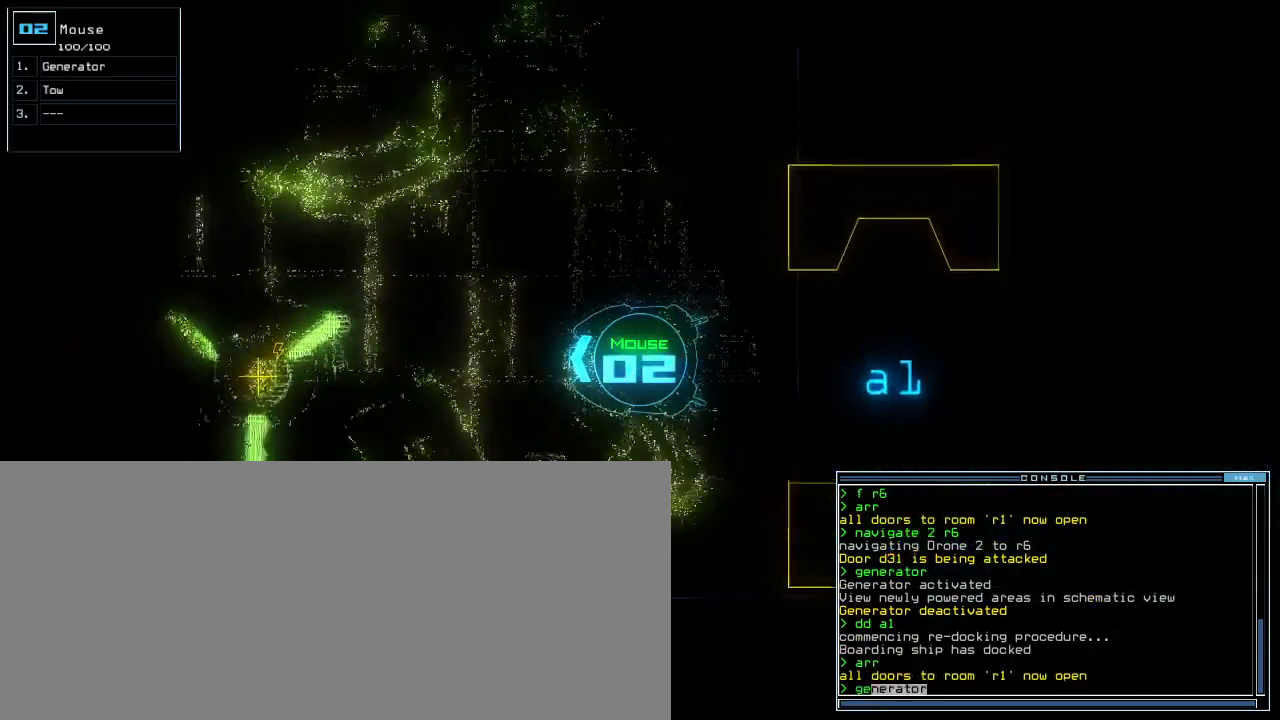
{"keys": ["up"], "events": []}
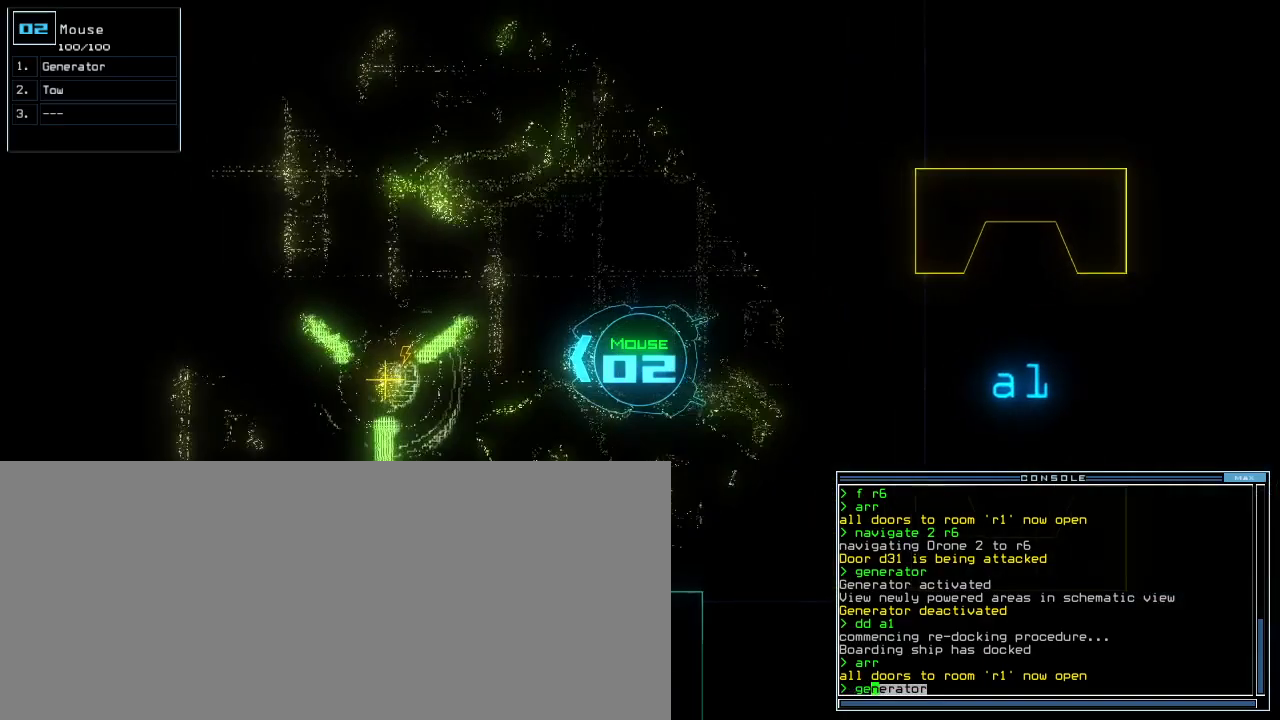
{"keys": [], "events": [[483, "up", "up"]]}
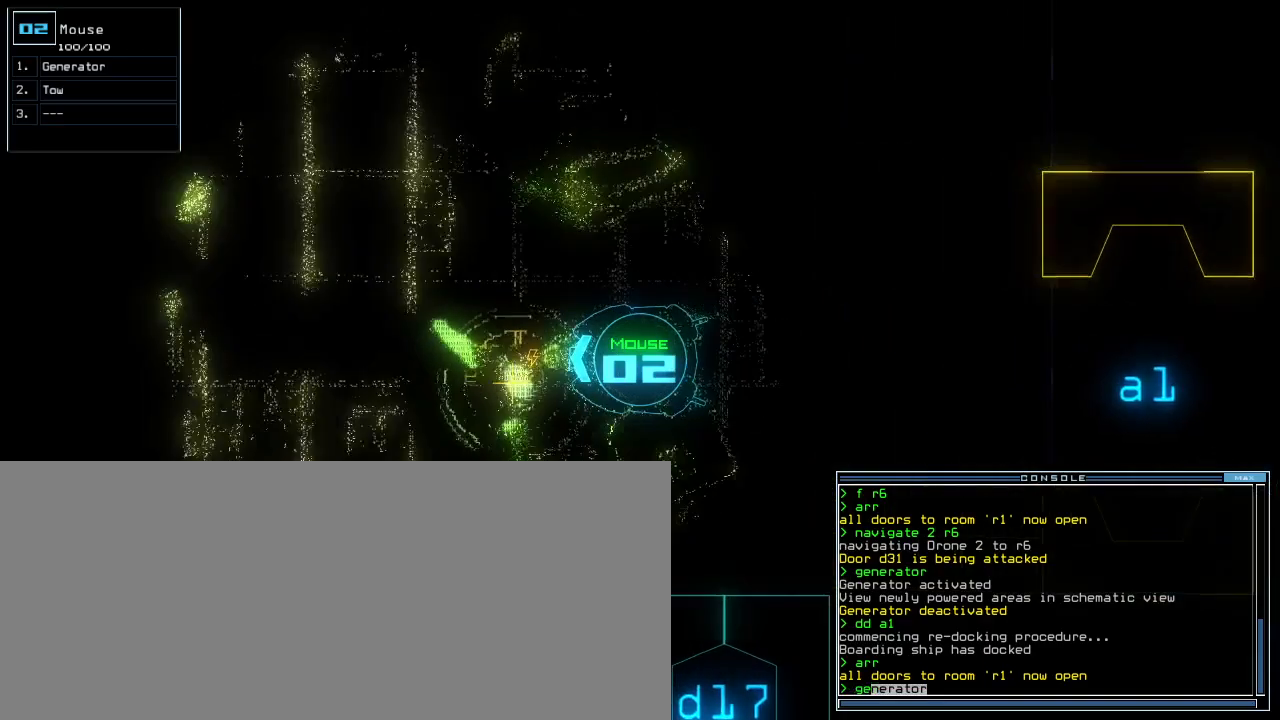
{"keys": [], "events": [[17, "return", "down"], [100, "return", "up"], [150, "space", "down"], [233, "space", "up"]]}
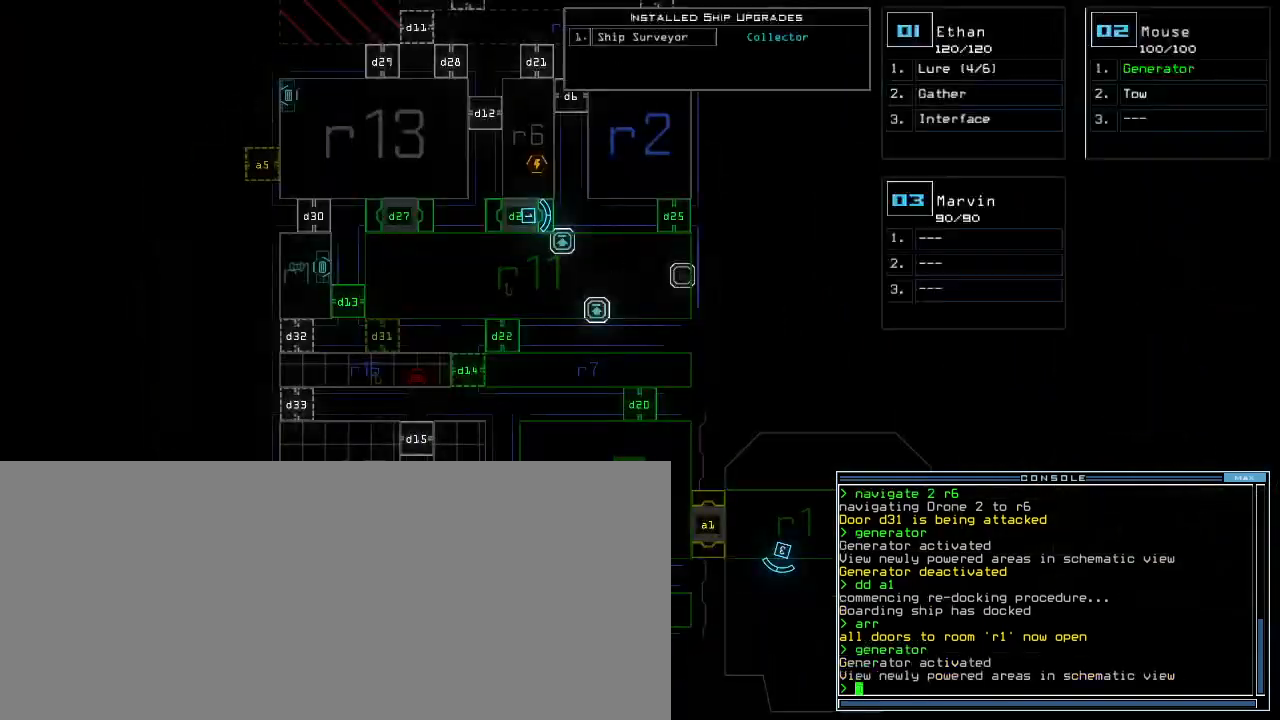
{"keys": ["1"], "events": [[267, "d", "down"], [333, "d", "up"], [467, "1", "down"]]}
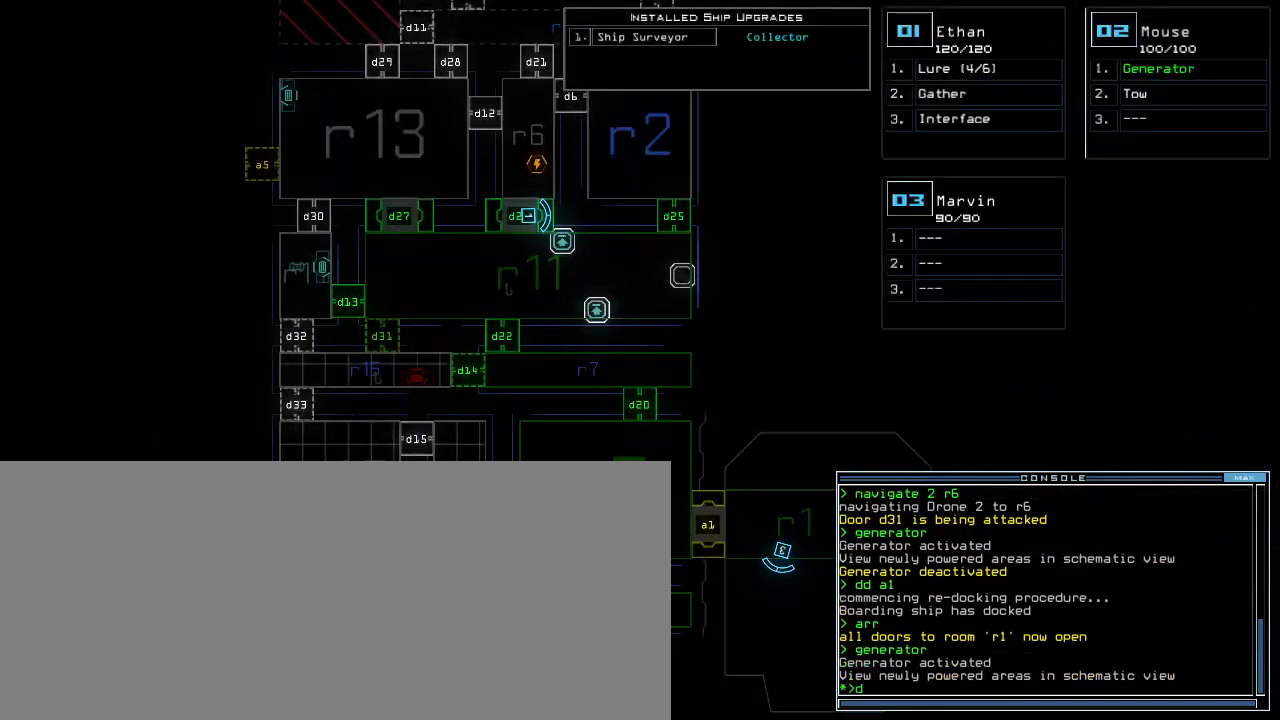
{"keys": [], "events": [[83, "1", "up"], [317, "4", "down"], [383, "4", "up"], [383, "return", "down"], [450, "return", "up"]]}
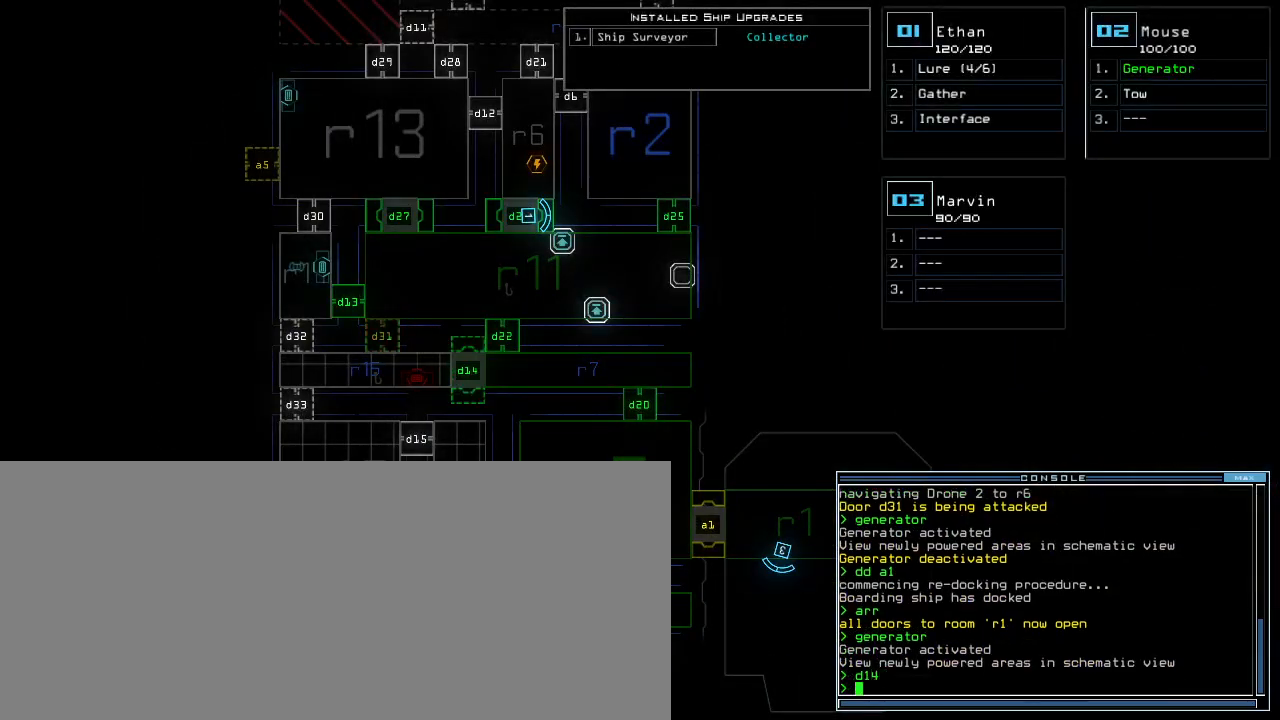
{"keys": [], "events": []}
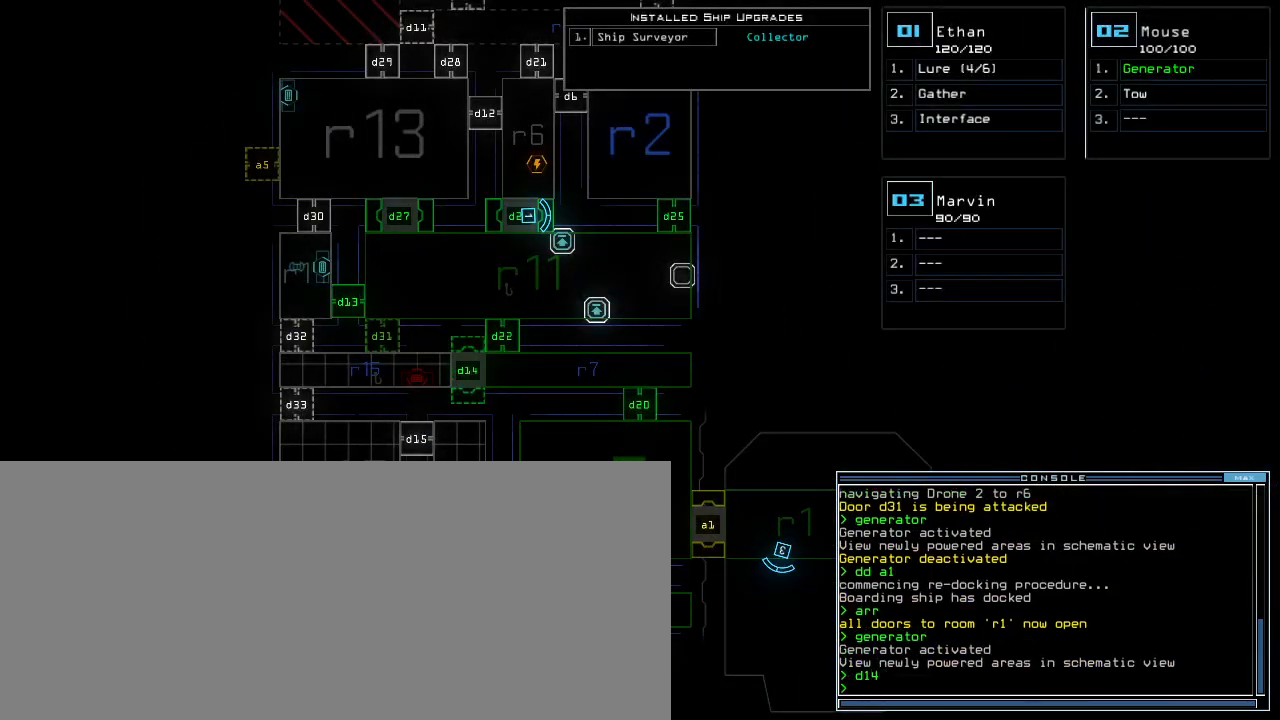
{"keys": [], "events": []}
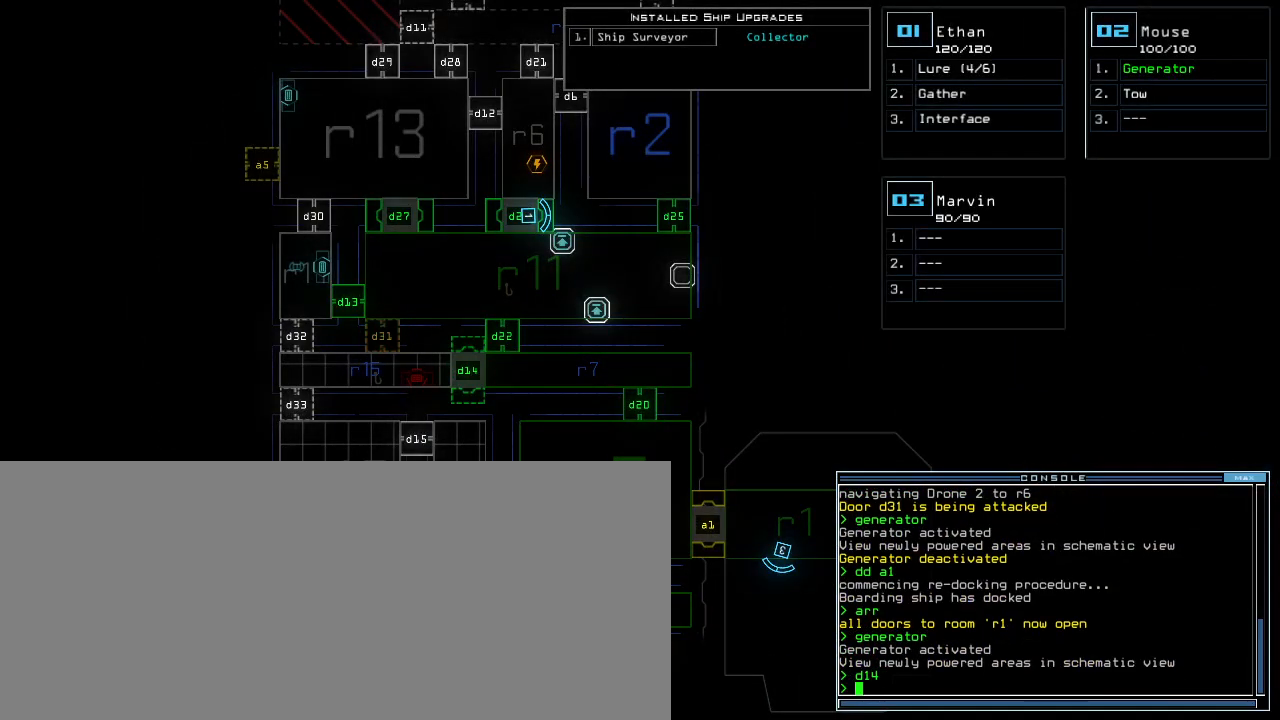
{"keys": ["2"], "events": [[500, "2", "down"]]}
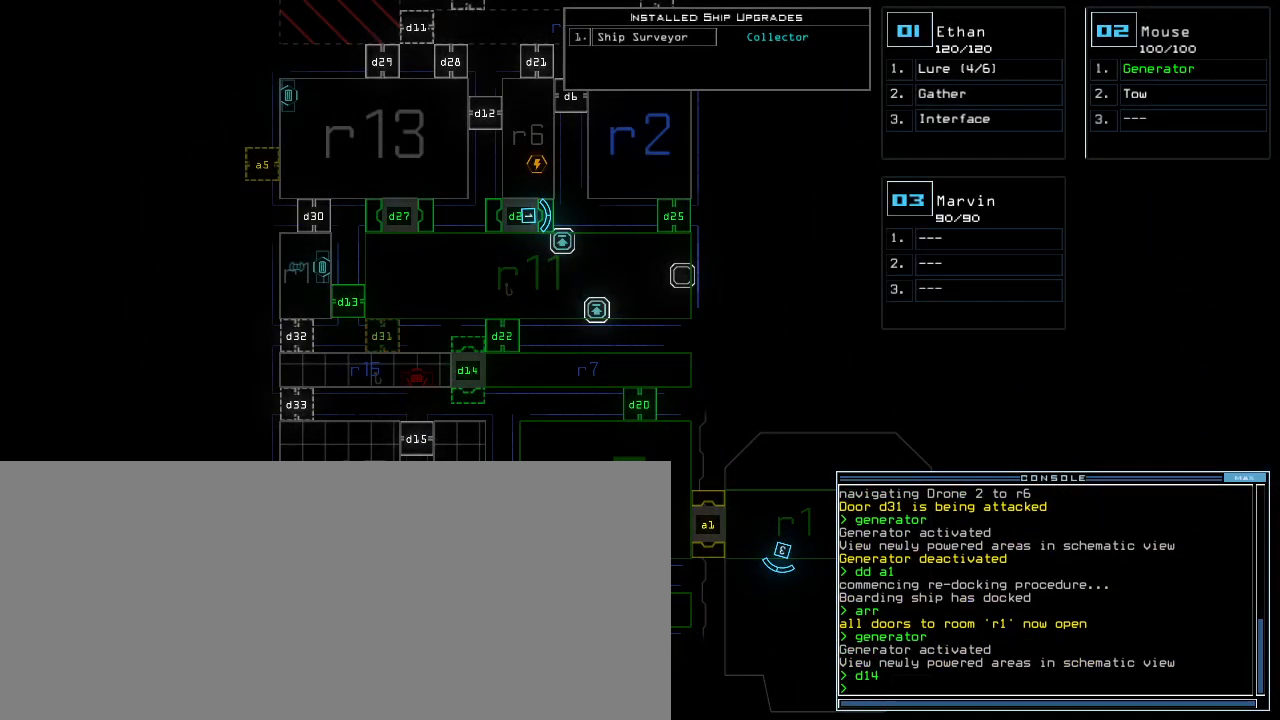
{"keys": ["down"], "events": [[33, "down", "down"], [83, "2", "up"], [400, "right", "down"], [467, "right", "up"]]}
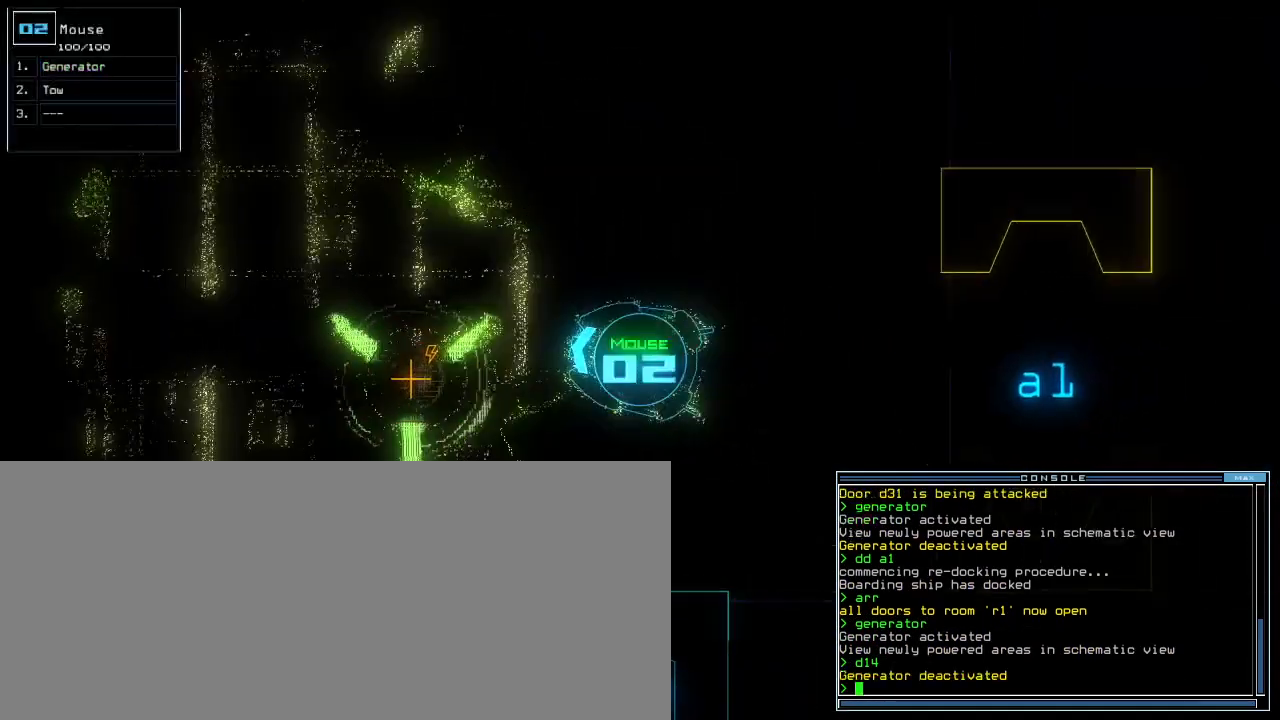
{"keys": ["down"], "events": [[217, "left", "down"], [300, "left", "up"]]}
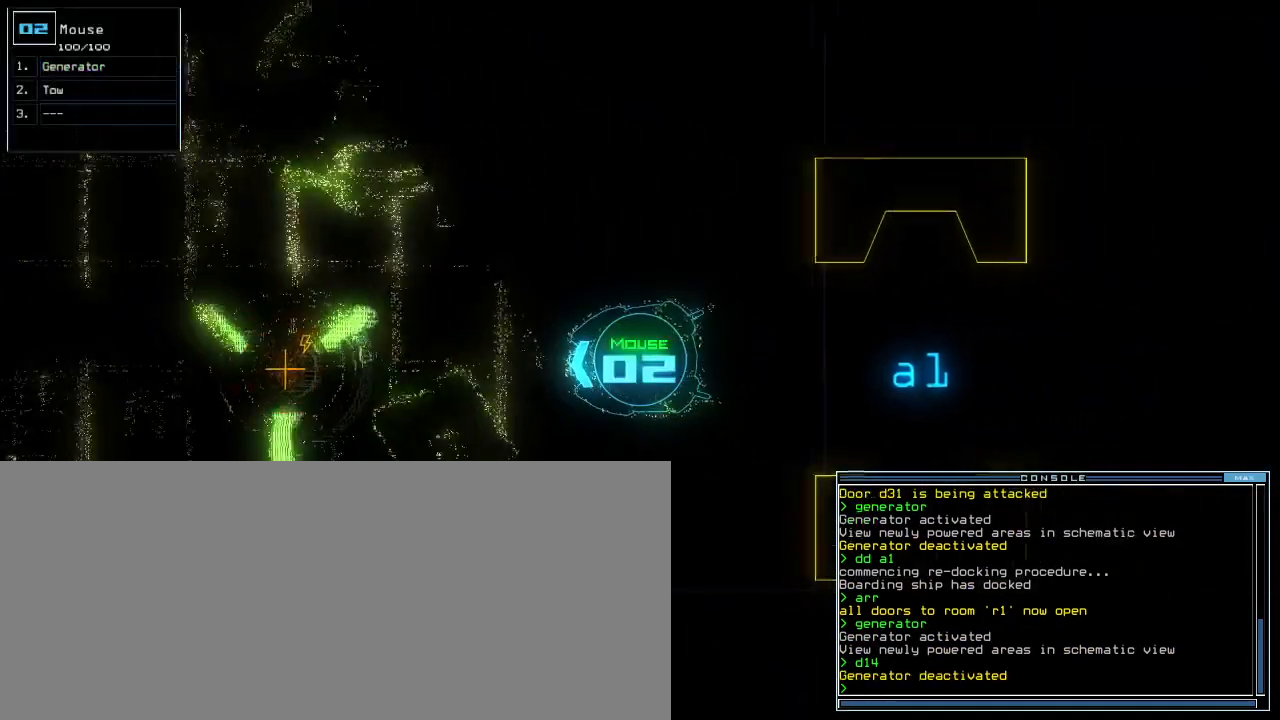
{"keys": ["down", "left"], "events": [[17, "right", "down"], [83, "right", "up"], [167, "left", "down"], [250, "left", "up"], [467, "left", "down"]]}
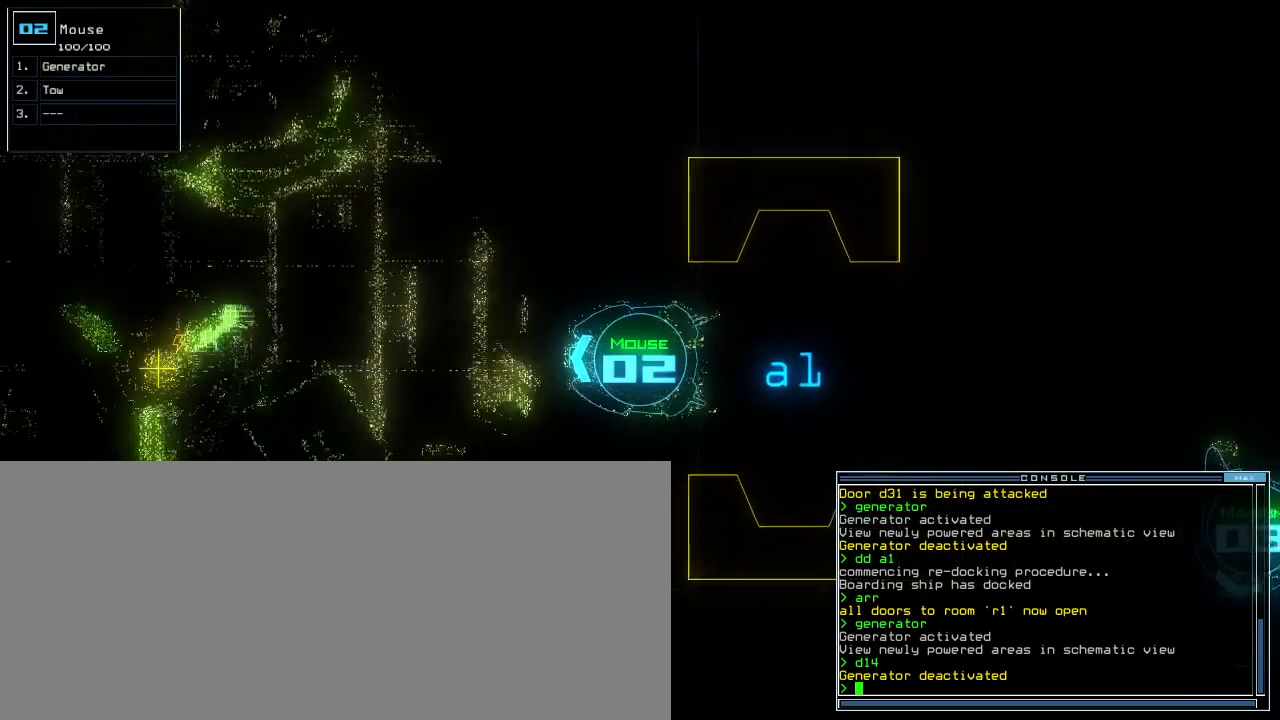
{"keys": ["down"], "events": [[50, "left", "up"], [350, "right", "down"], [400, "right", "up"]]}
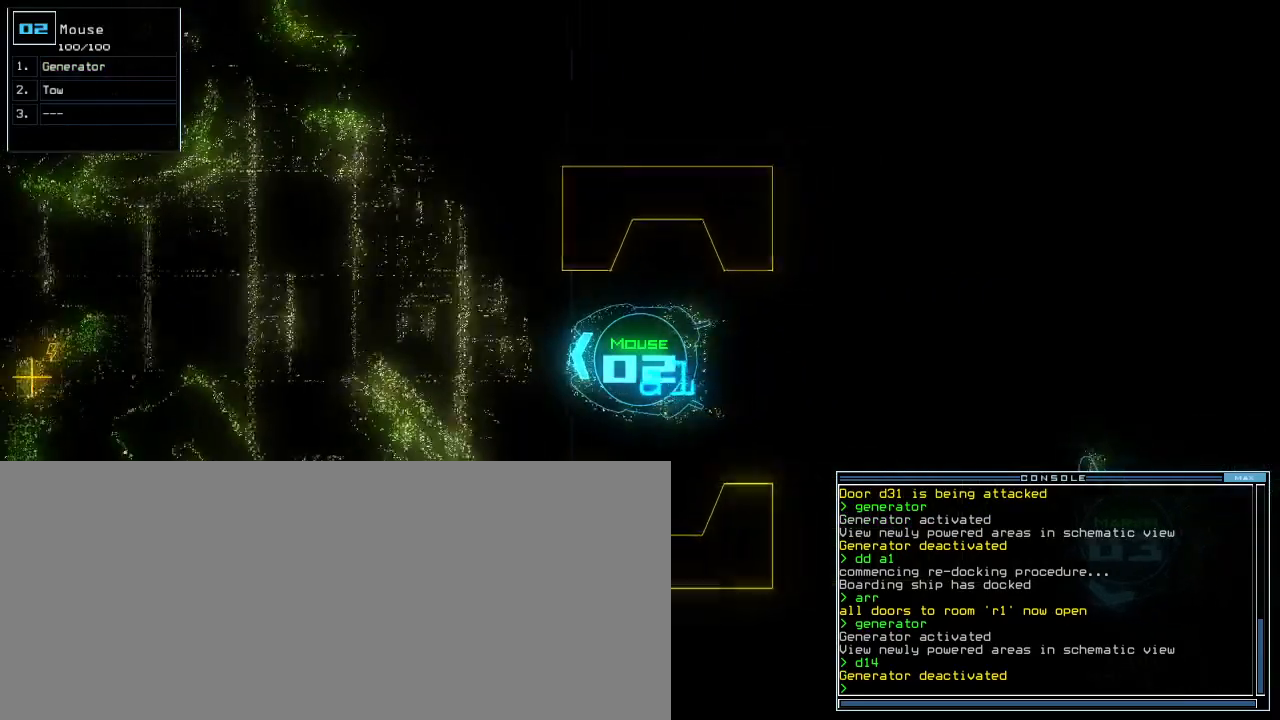
{"keys": ["down"], "events": []}
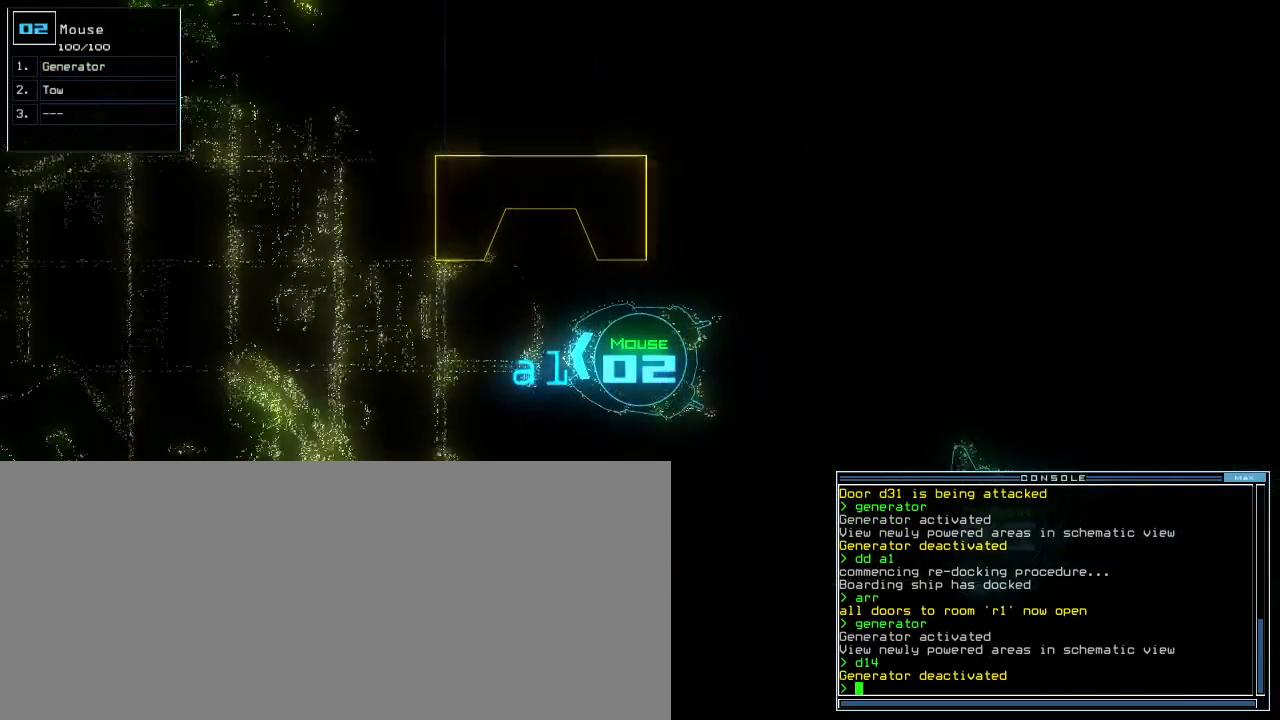
{"keys": ["down"], "events": [[67, "d", "down"], [117, "d", "up"], [183, "d", "down"], [250, "d", "up"], [267, "space", "down"], [333, "a", "down"], [417, "space", "up"], [483, "a", "up"]]}
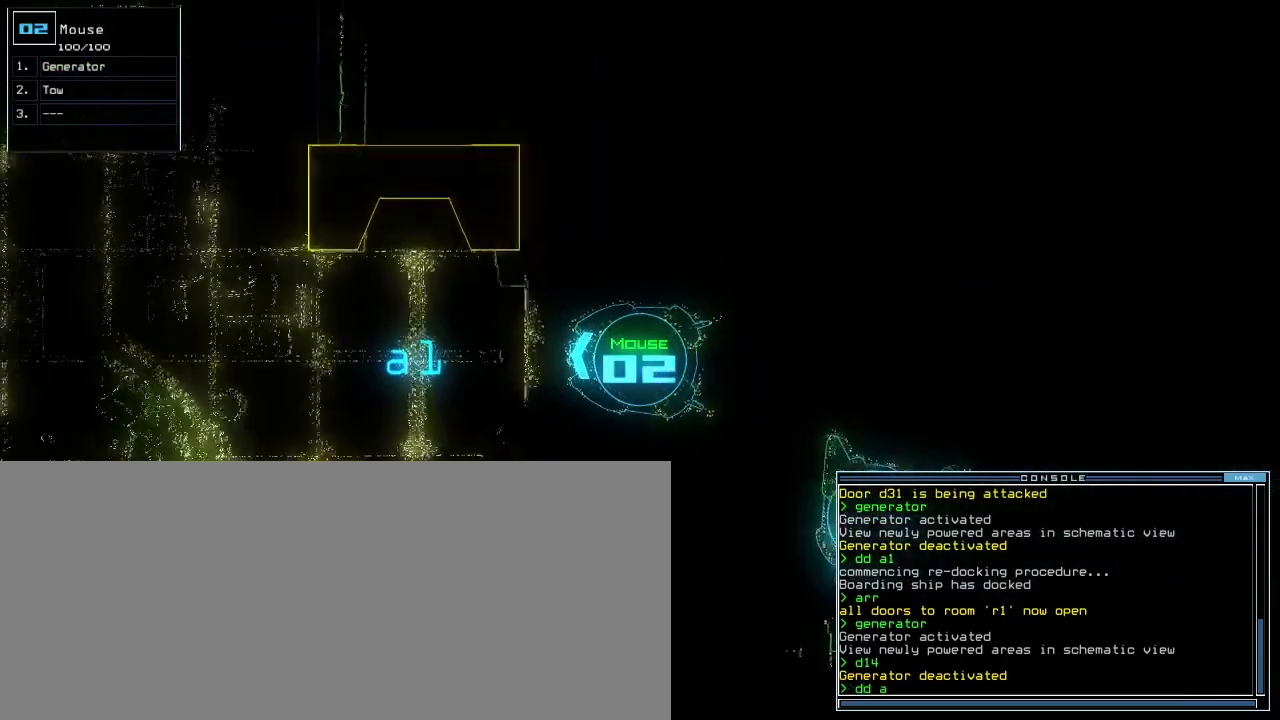
{"keys": ["return"], "events": [[33, "down", "up"], [417, "5", "down"], [467, "return", "down"], [500, "5", "up"]]}
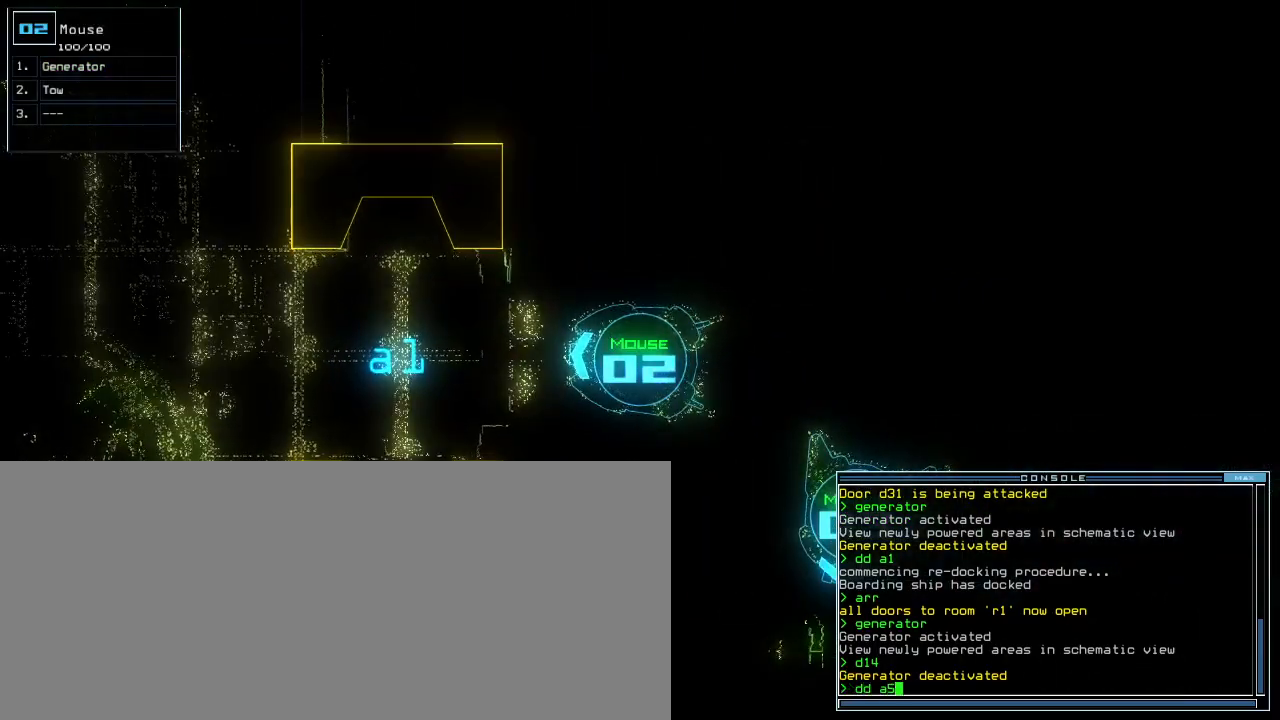
{"keys": [], "events": [[17, "return", "up"]]}
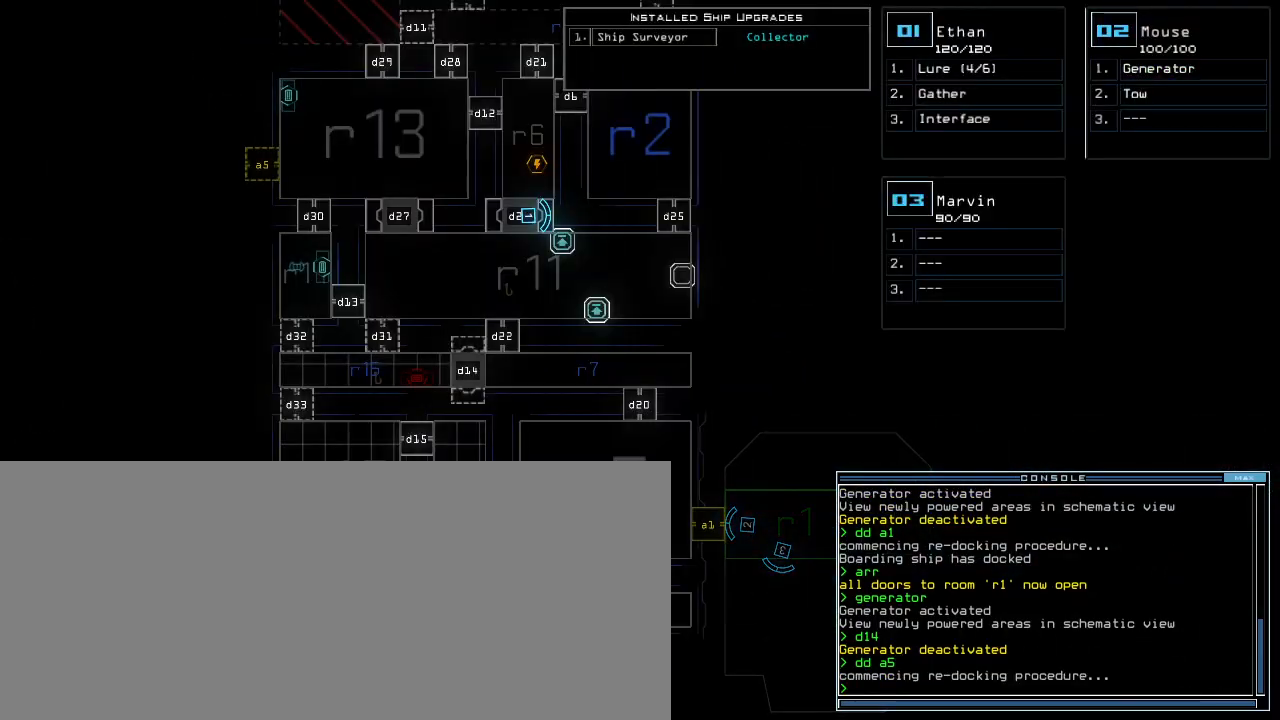
{"keys": [], "events": []}
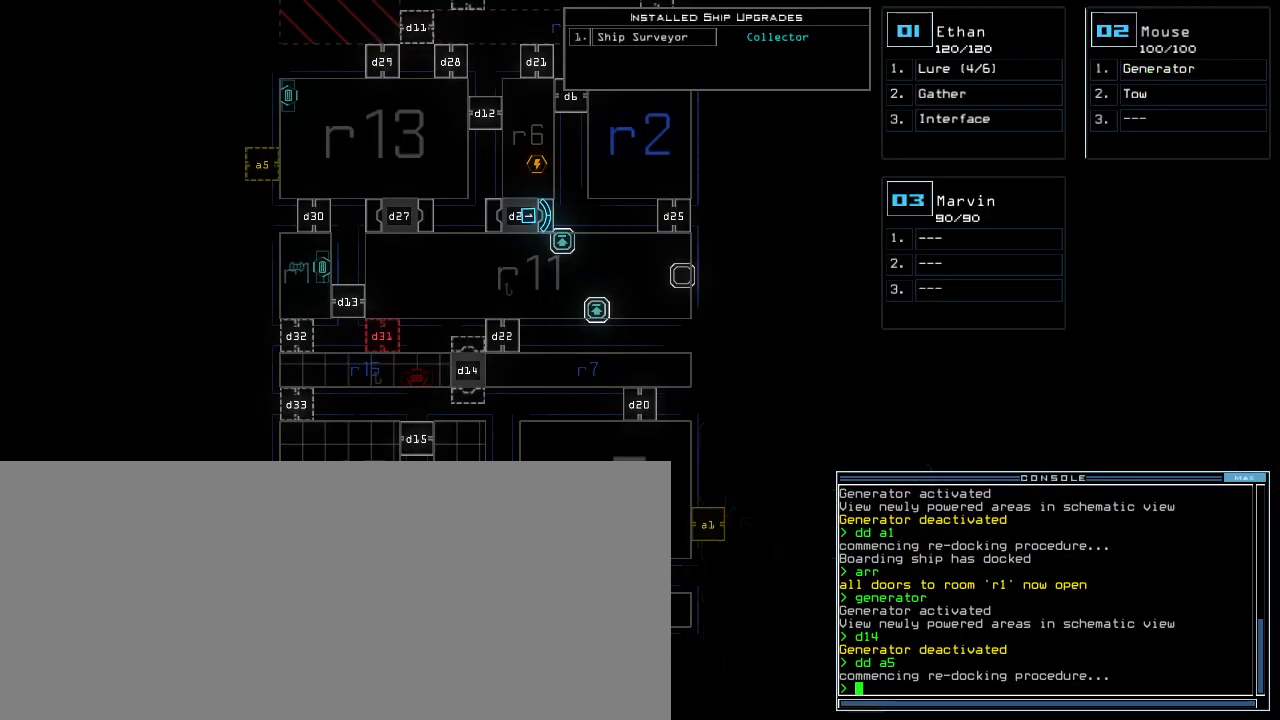
{"keys": ["up"], "events": [[200, "up", "down"]]}
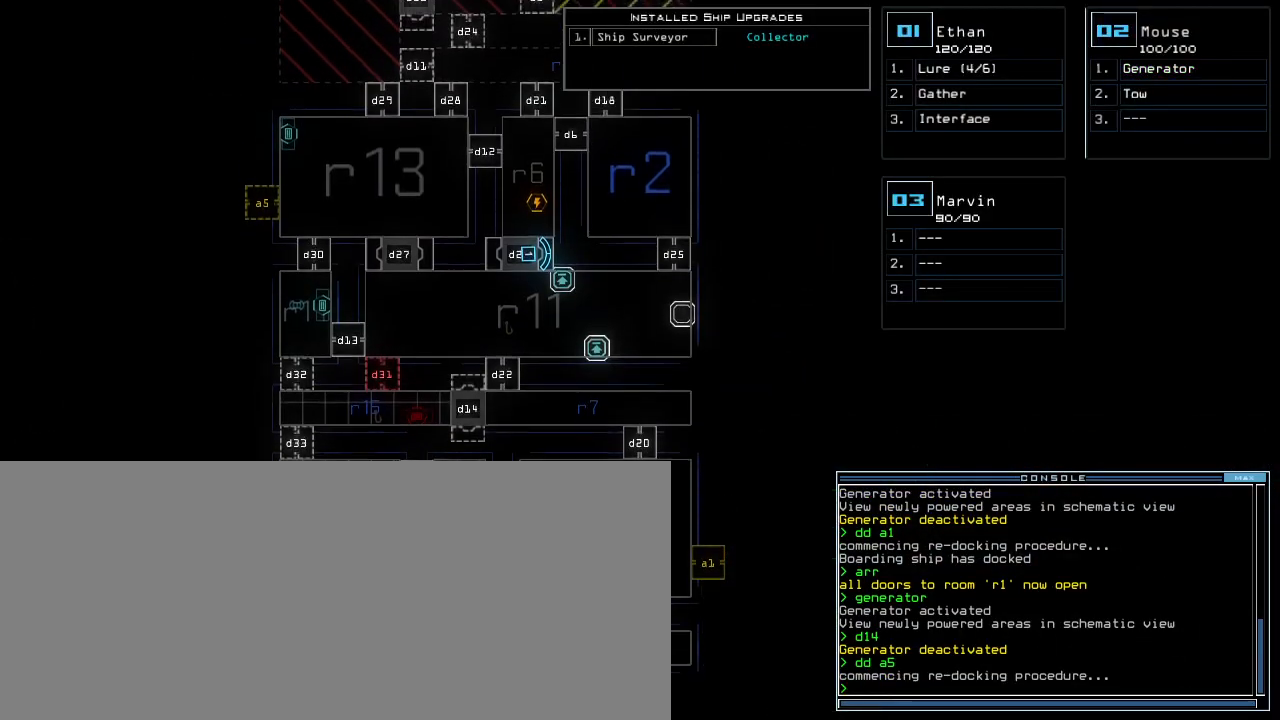
{"keys": [], "events": [[83, "up", "up"]]}
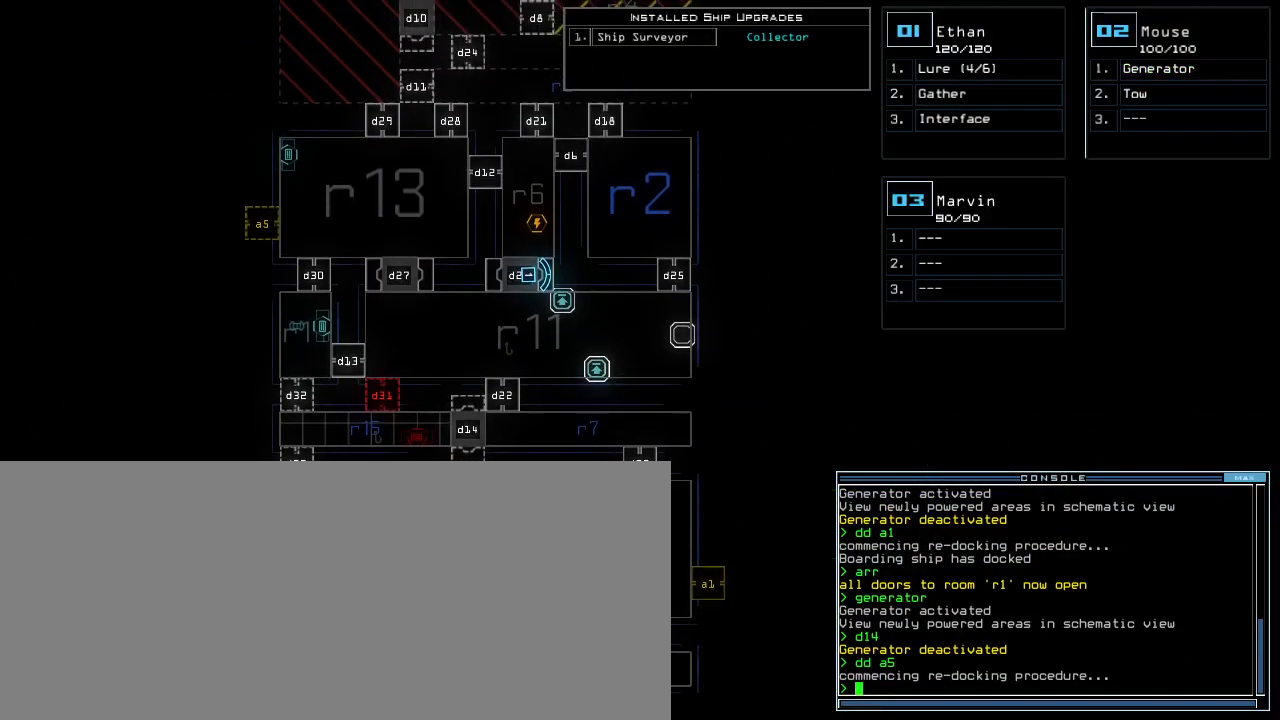
{"keys": [], "events": []}
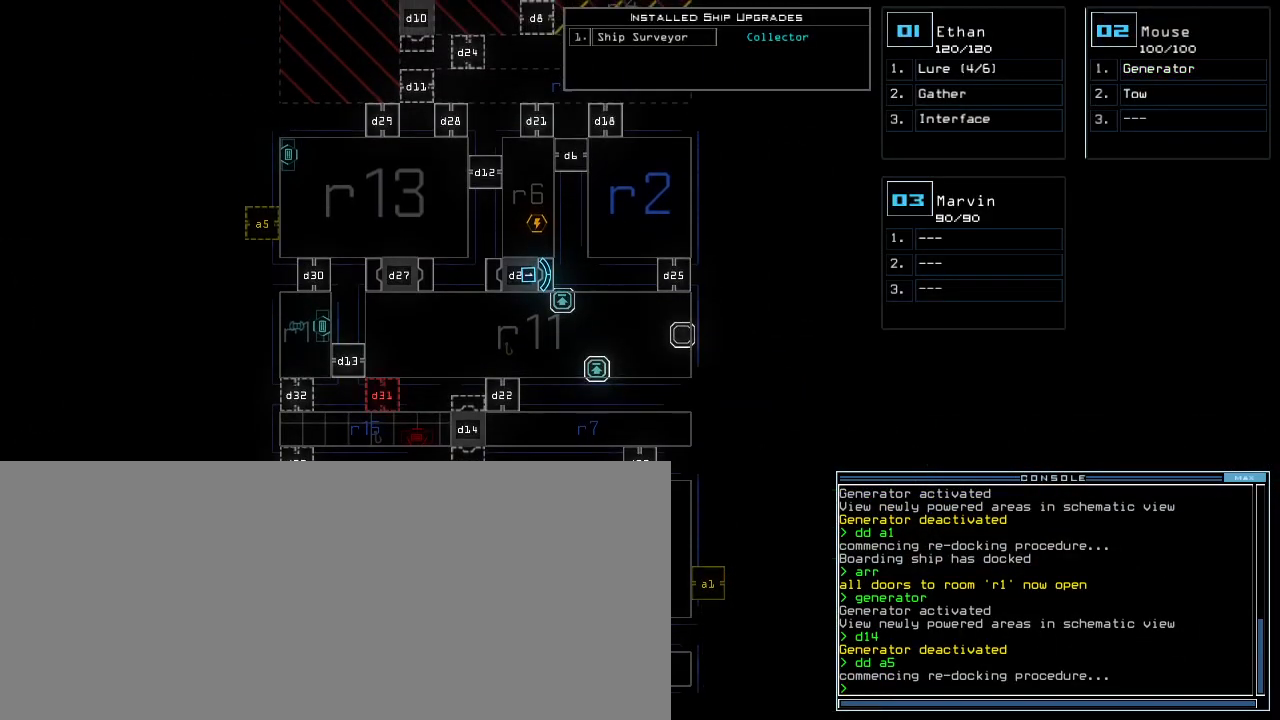
{"keys": [], "events": []}
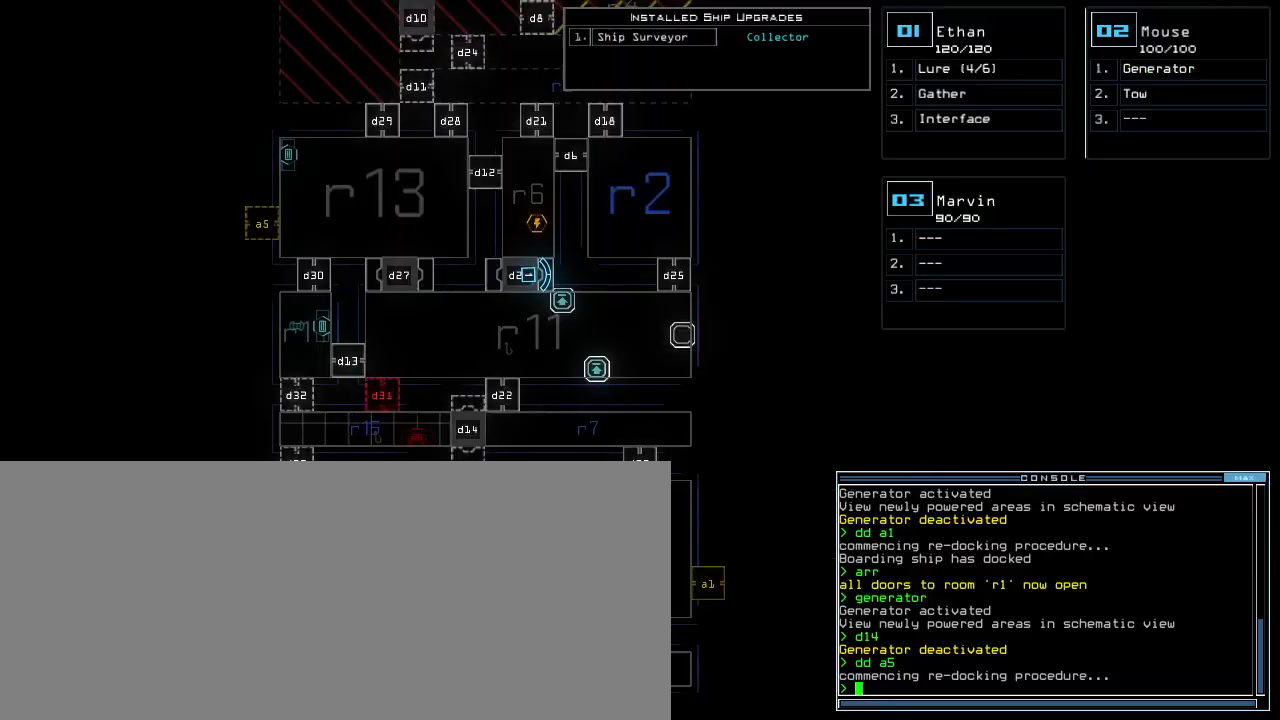
{"keys": ["down", "left"], "events": [[350, "1", "down"], [400, "1", "up"], [467, "down", "down"], [483, "left", "down"]]}
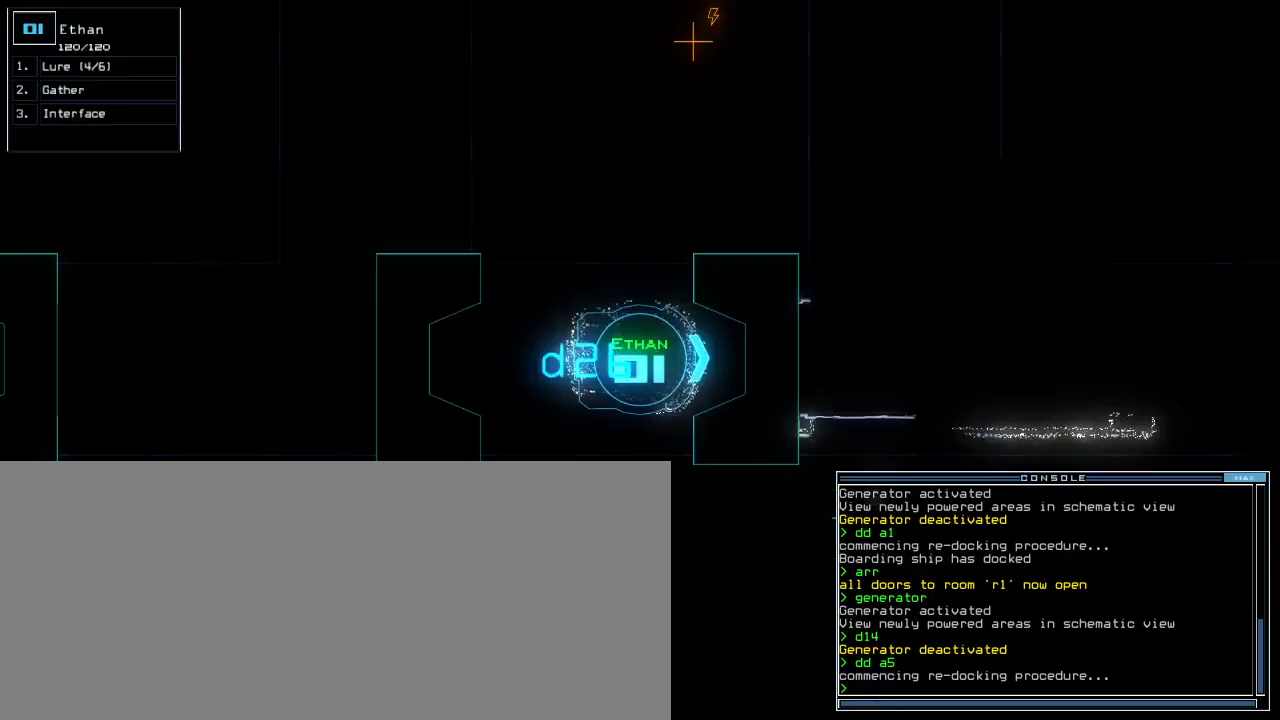
{"keys": ["down", "left"], "events": []}